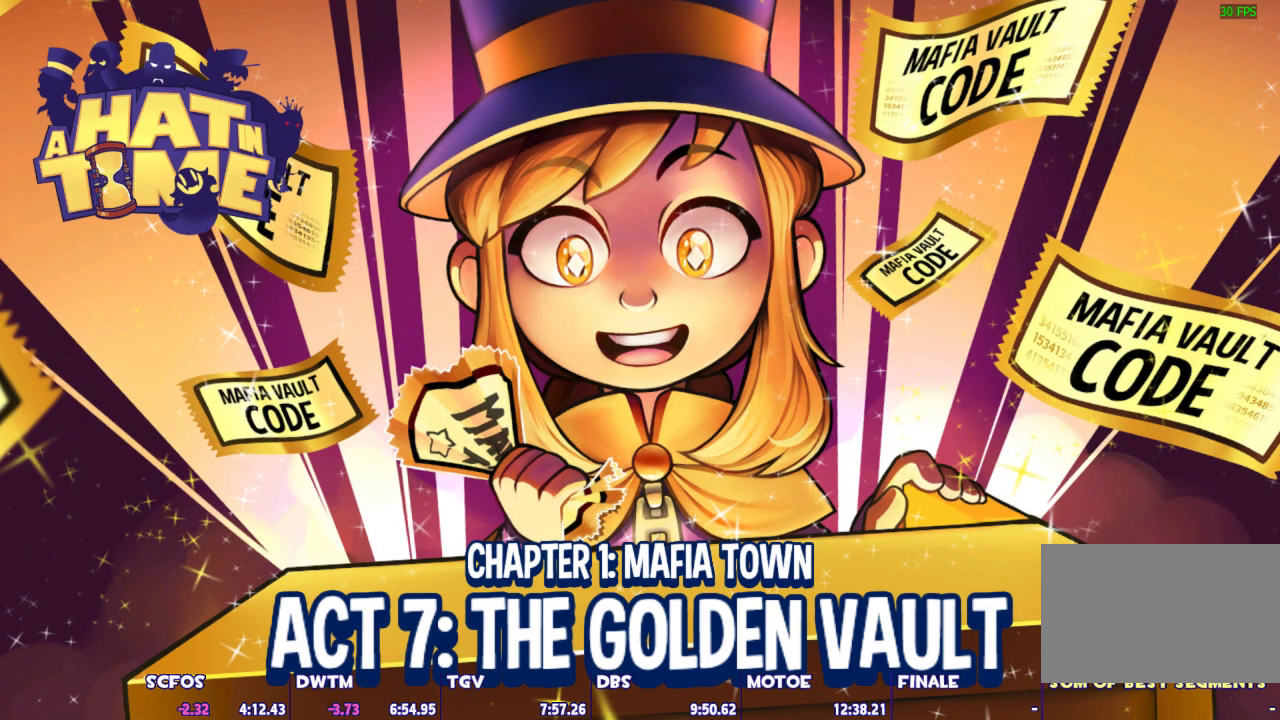
Gameplay with keyboard and mouse; each line is a JSON object with the keys and mouse buttons held at the frame after it. "events" lists presses ("down") and releases ("up") of "1", "2", "3", "4", "5", "a", "alt", "c", "caps_lock", "ctrl", "d", "e", "escape", "f", "g", "q", "r", "s", "shift", "space", "t", "tab", "v", "w", "x", "z", "mouse_left", "mouse_wheel" and "mouse_right" between this image and that frame as [ms after this image, input, new state], when the widget could be followed in between. "mouse_left", "mouse_wheel", "mouse_right" = the "left", "wheel", "right" buttons of the "mouse" list. No other keys are recorded. "wheel" means that the mouse wheel is clicked or scrolled. Not read: mouse_move.
{"keys": ["shift"], "mouse": [], "events": [[333, "shift", "down"]]}
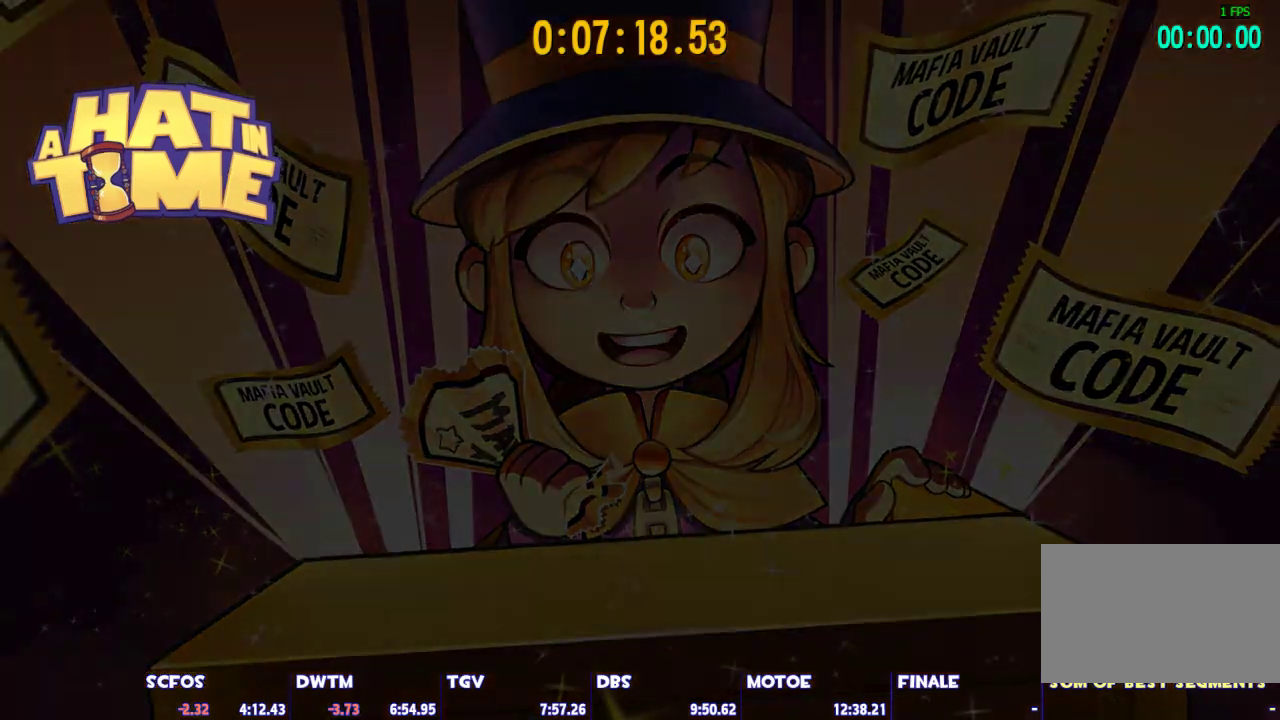
{"keys": ["shift"], "mouse": [], "events": []}
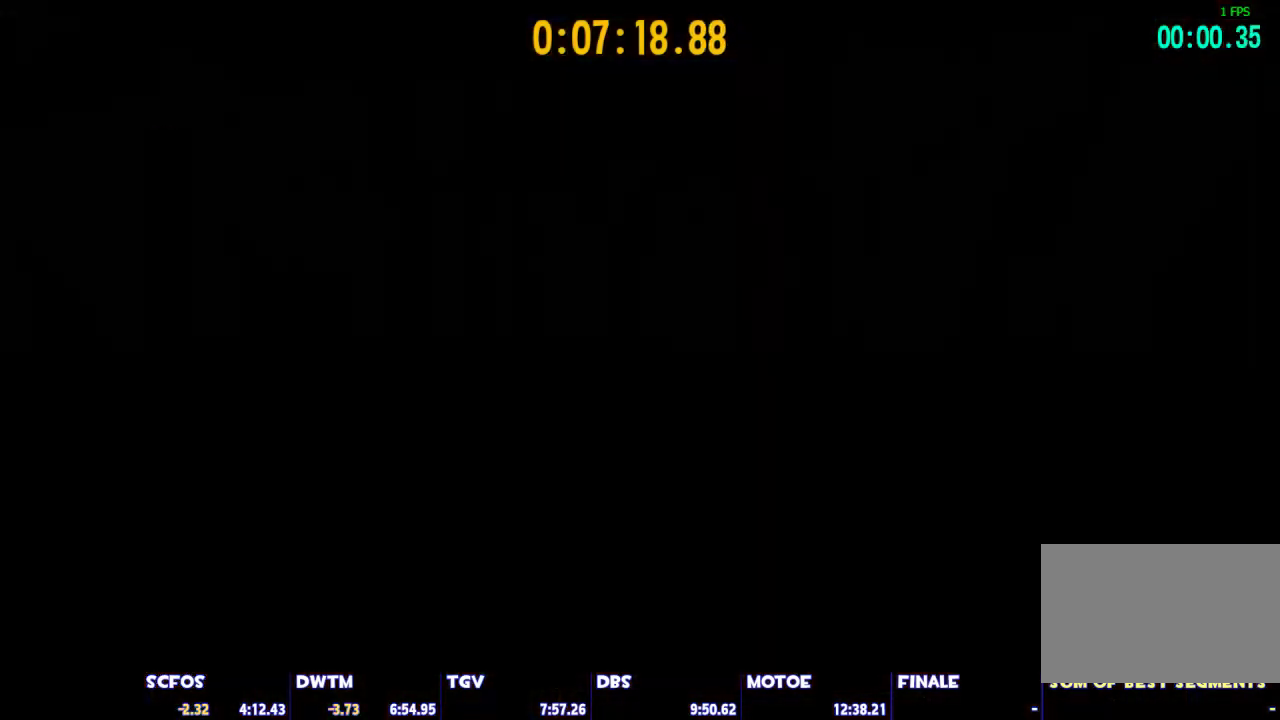
{"keys": ["shift"], "mouse": [], "events": []}
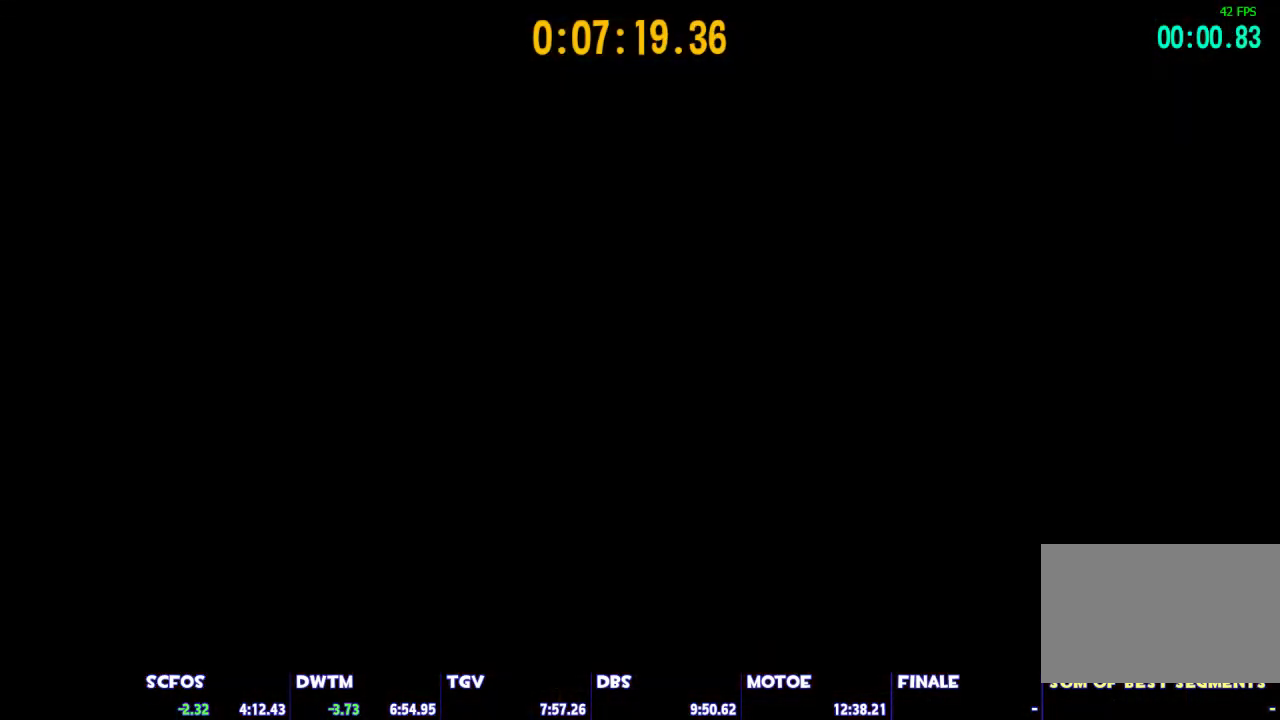
{"keys": ["shift"], "mouse": [], "events": []}
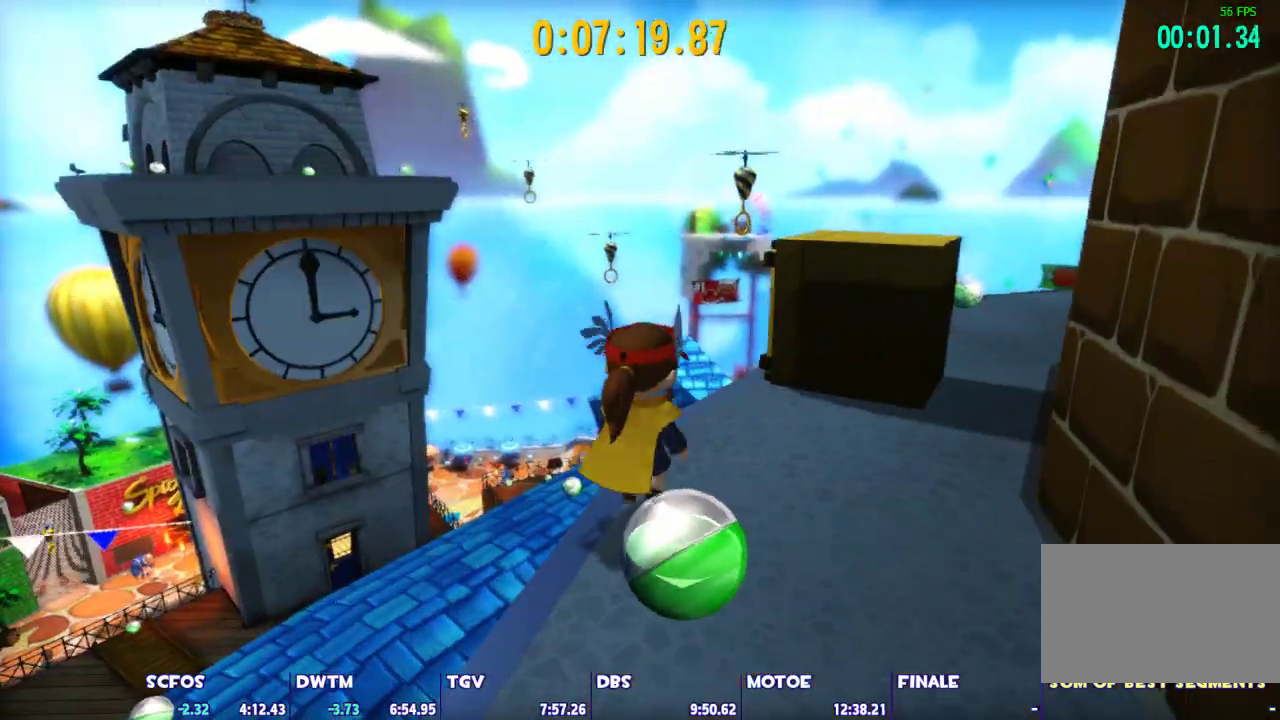
{"keys": ["shift", "w"], "mouse": [], "events": [[17, "w", "down"]]}
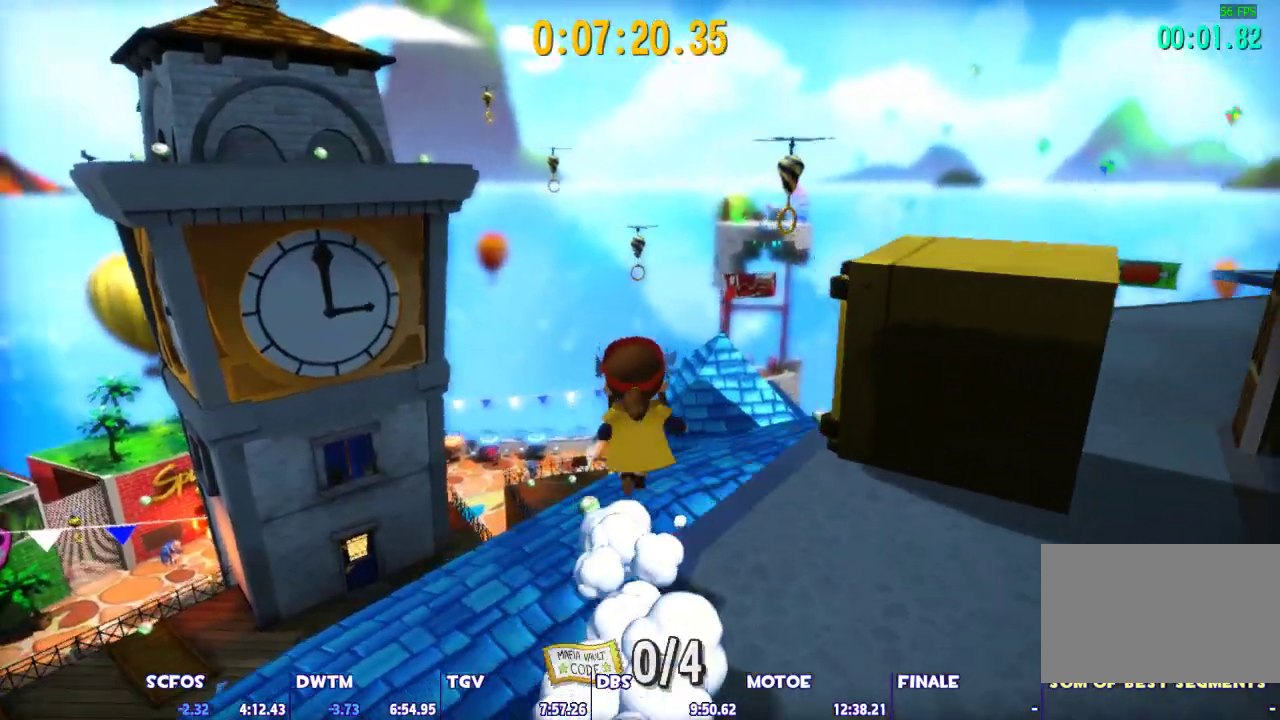
{"keys": ["shift", "w"], "mouse": [], "events": [[83, "d", "down"], [367, "d", "up"]]}
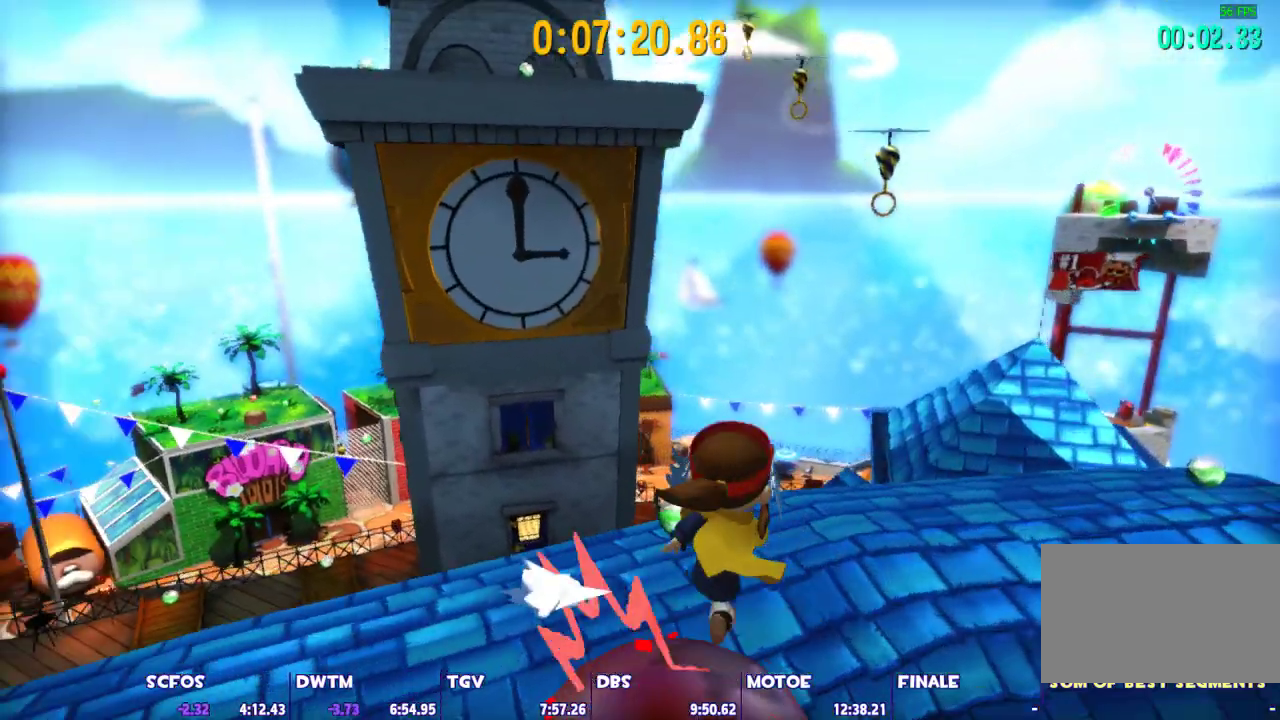
{"keys": ["shift", "w"], "mouse": [], "events": []}
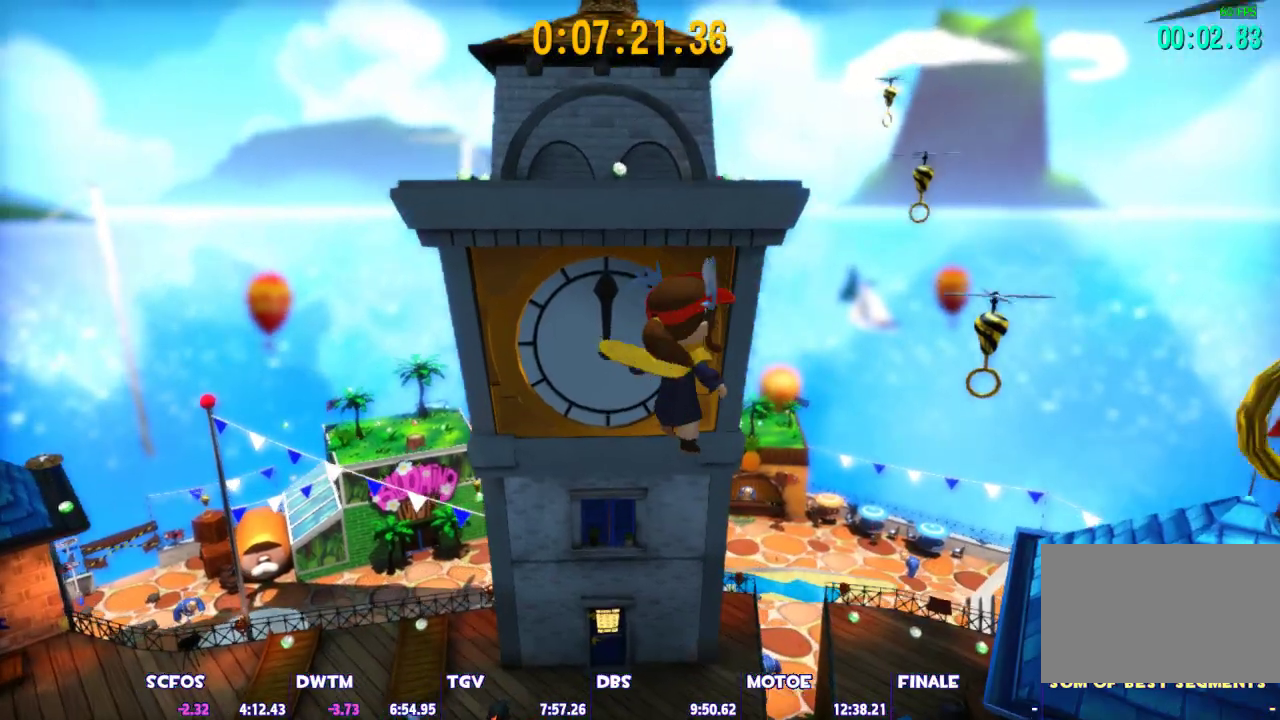
{"keys": ["shift", "space", "w"], "mouse": [], "events": [[300, "space", "down"]]}
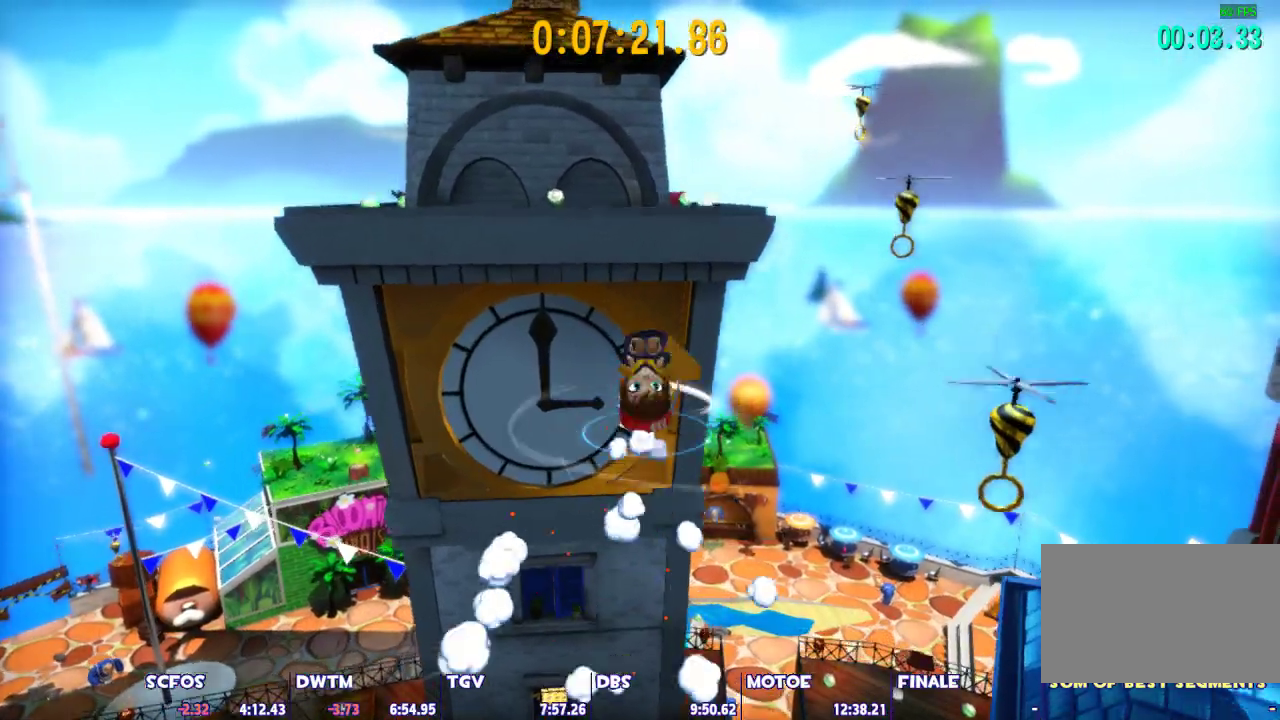
{"keys": ["ctrl", "w"], "mouse": [], "events": [[317, "shift", "up"], [317, "space", "up"], [450, "ctrl", "down"]]}
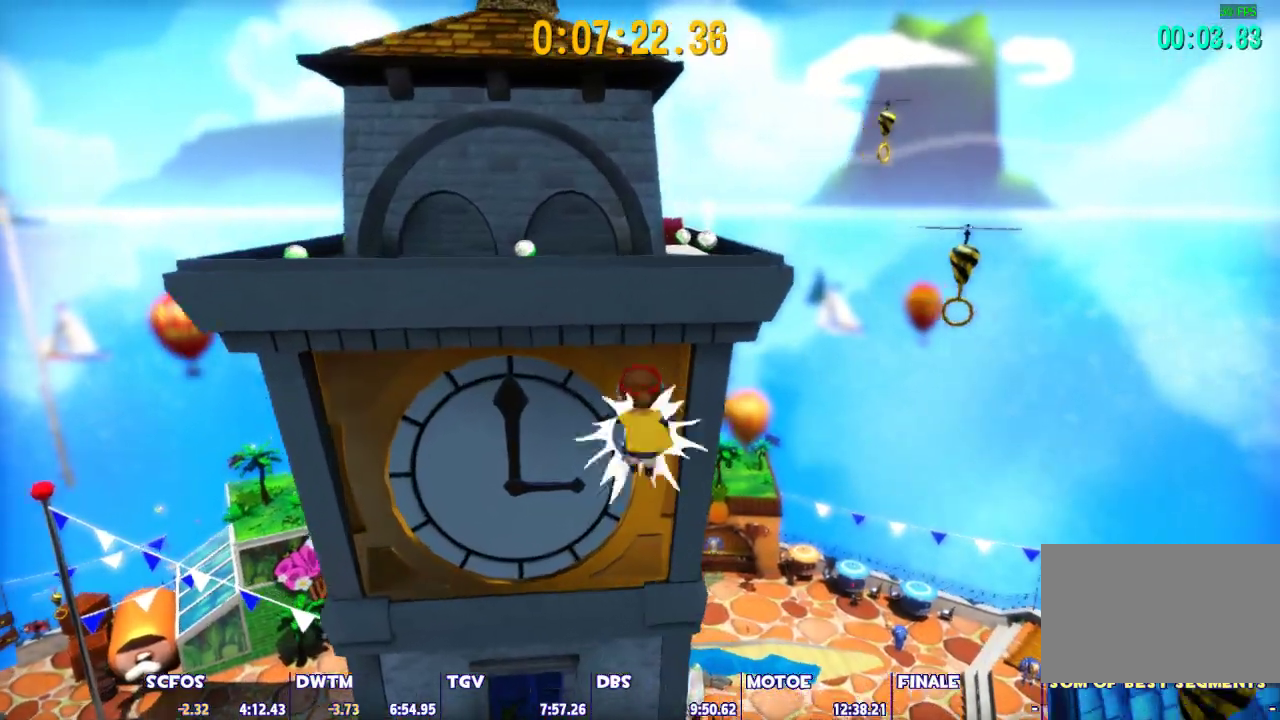
{"keys": ["space", "w"], "mouse": [], "events": [[100, "ctrl", "up"], [100, "d", "down"], [233, "d", "up"], [467, "space", "down"]]}
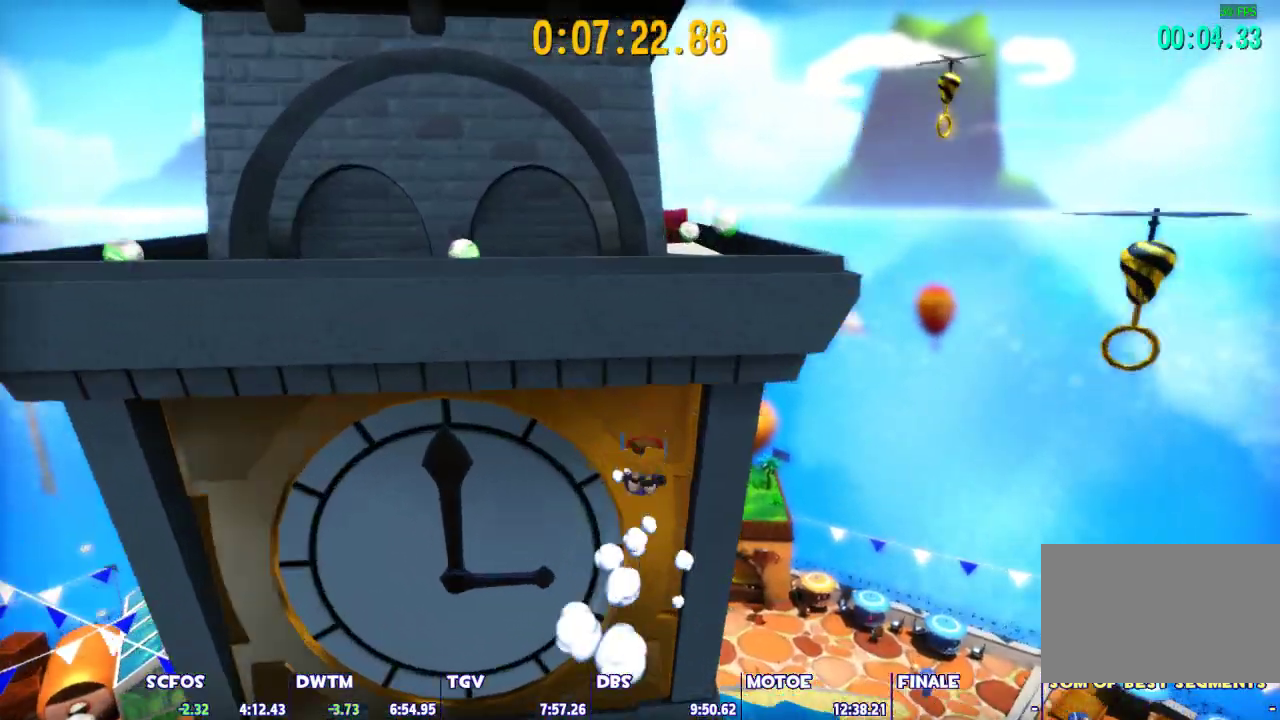
{"keys": ["space", "w"], "mouse": [], "events": []}
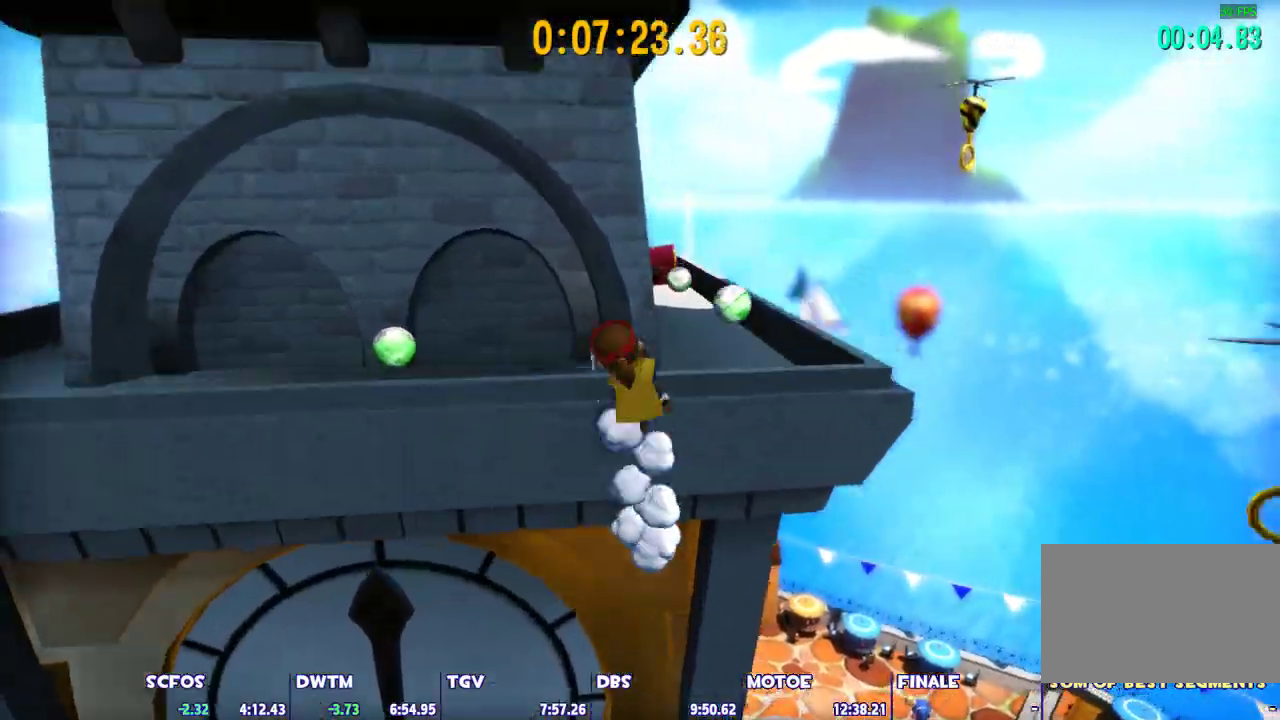
{"keys": ["shift", "w"], "mouse": [], "events": [[83, "space", "up"], [83, "w", "up"], [367, "shift", "down"], [367, "w", "down"]]}
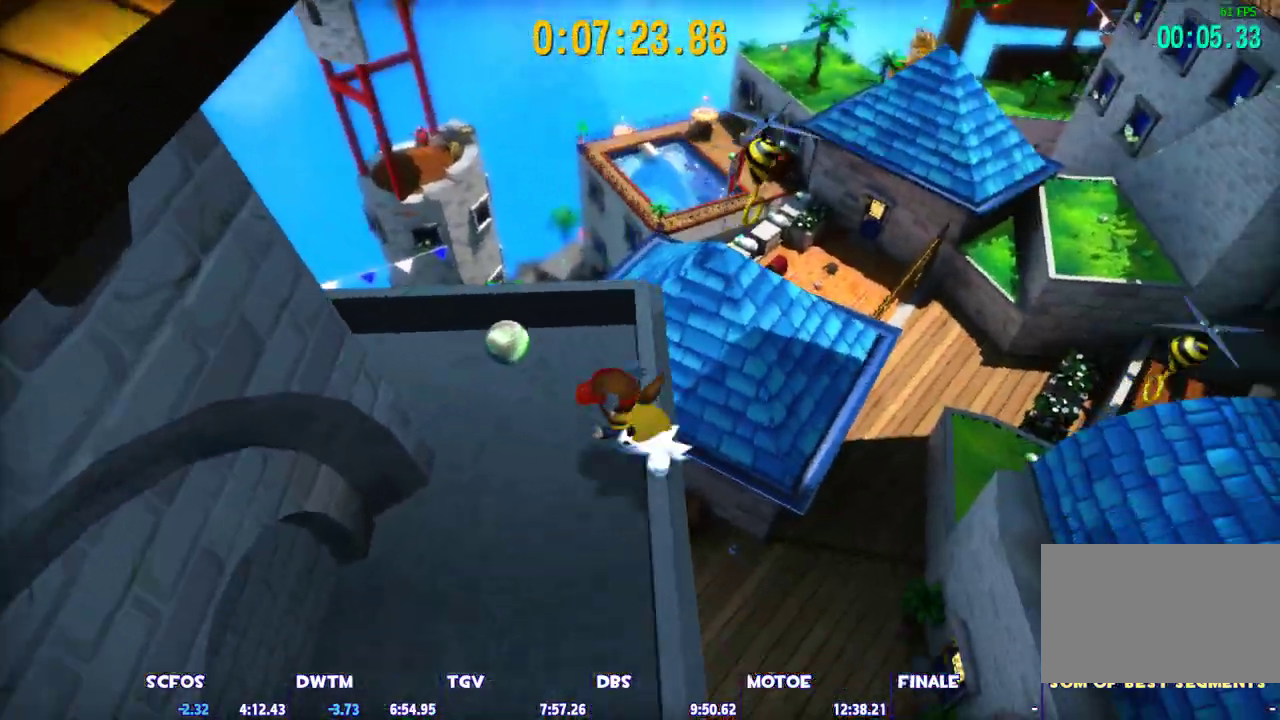
{"keys": ["space", "w"], "mouse": [], "events": [[283, "shift", "up"], [283, "space", "down"]]}
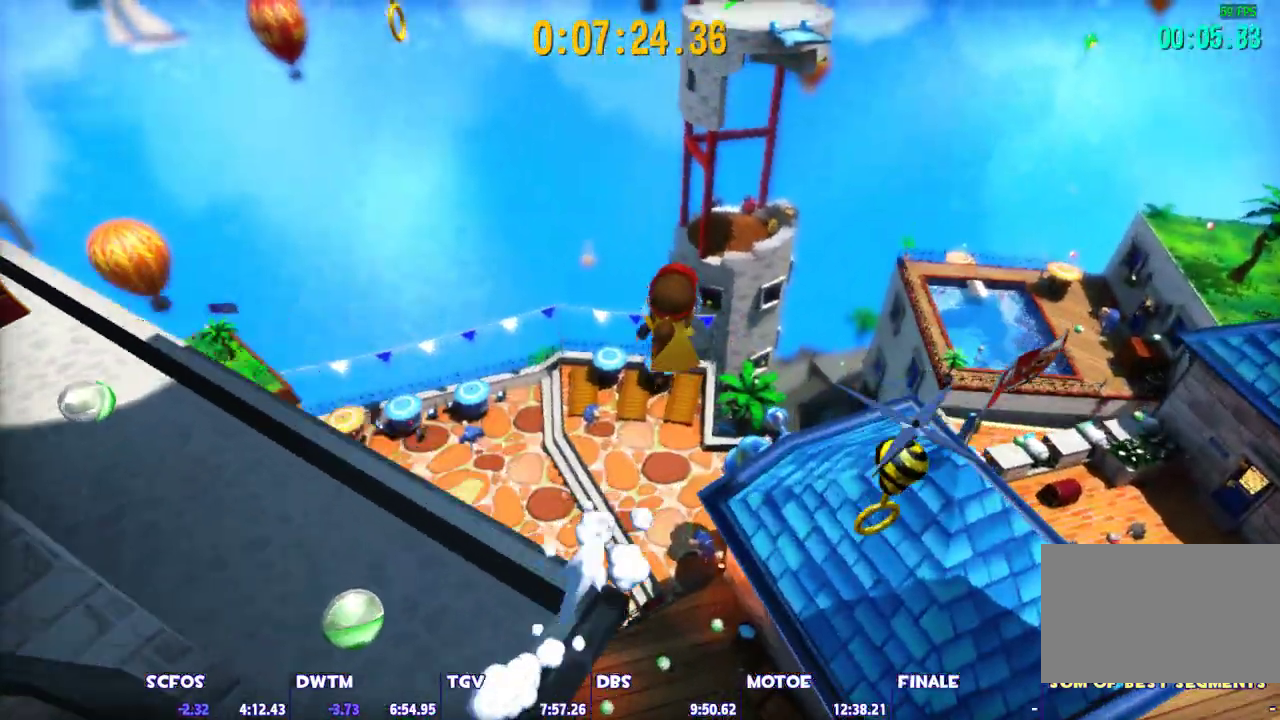
{"keys": ["w"], "mouse": [], "events": [[300, "space", "up"]]}
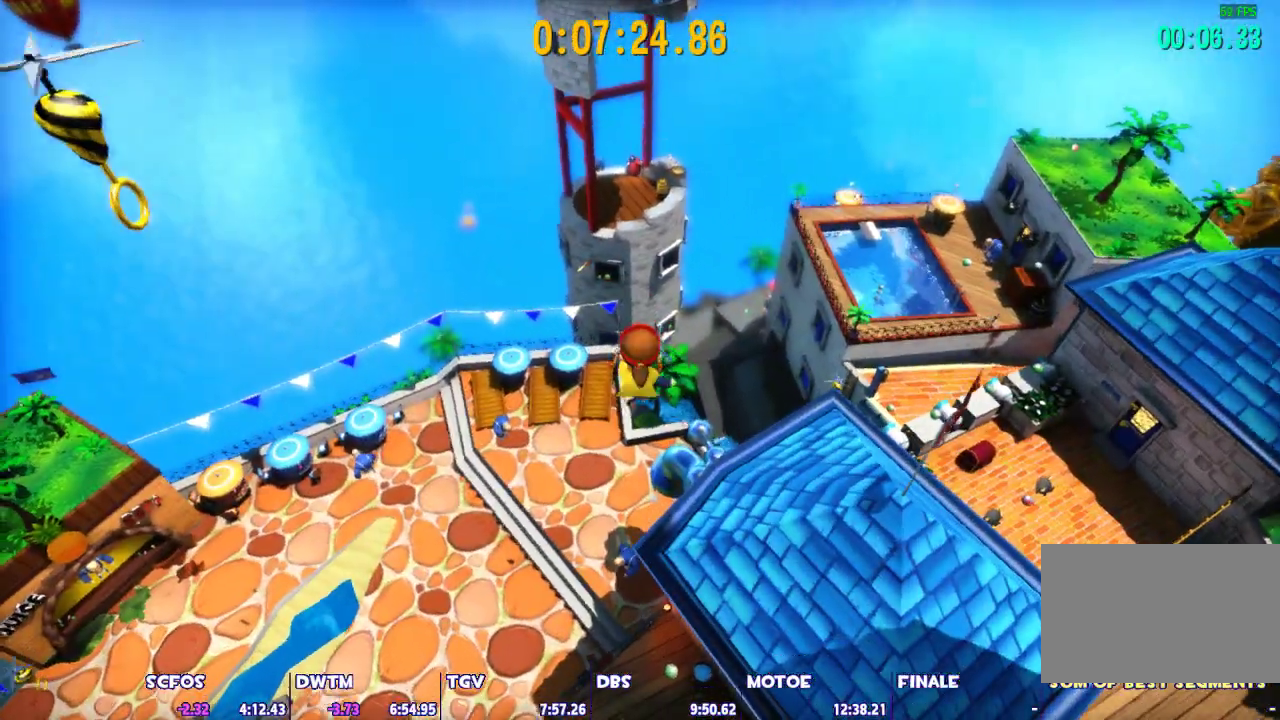
{"keys": ["space", "w"], "mouse": [], "events": [[33, "space", "down"]]}
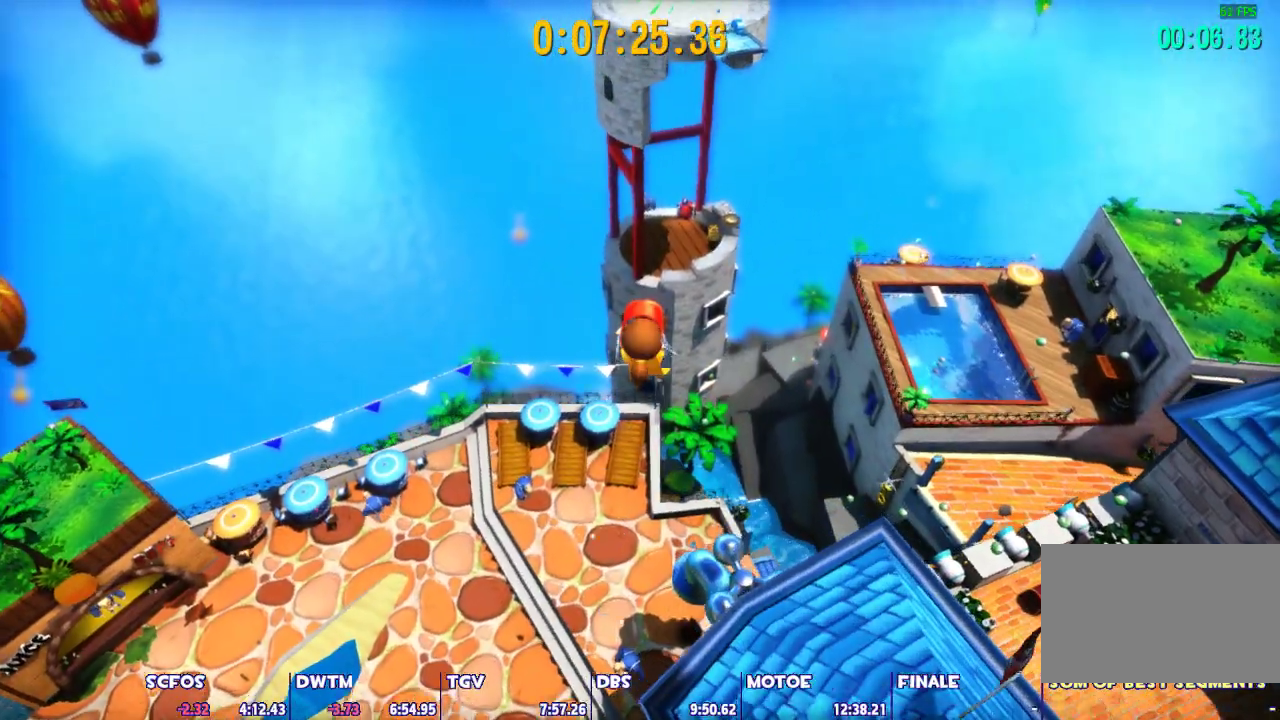
{"keys": ["w"], "mouse": [], "events": [[233, "ctrl", "down"], [283, "space", "up"], [383, "ctrl", "up"]]}
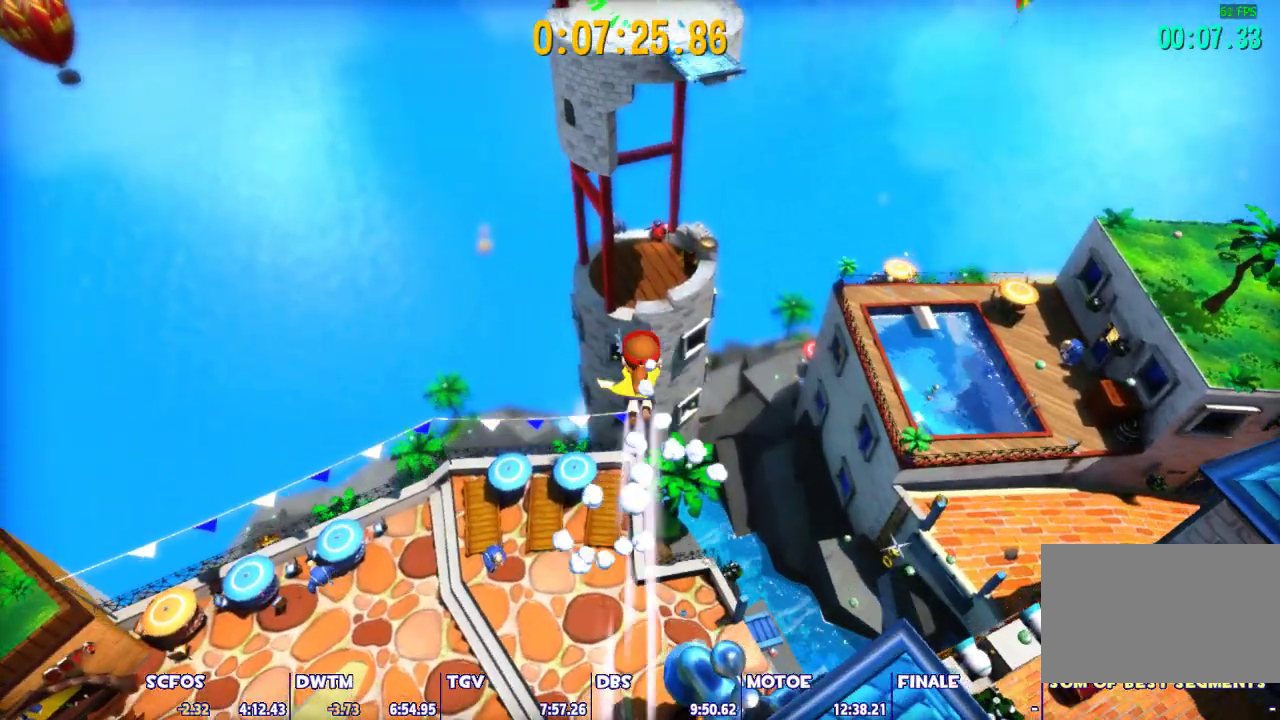
{"keys": ["space", "w"], "mouse": [], "events": [[300, "space", "down"]]}
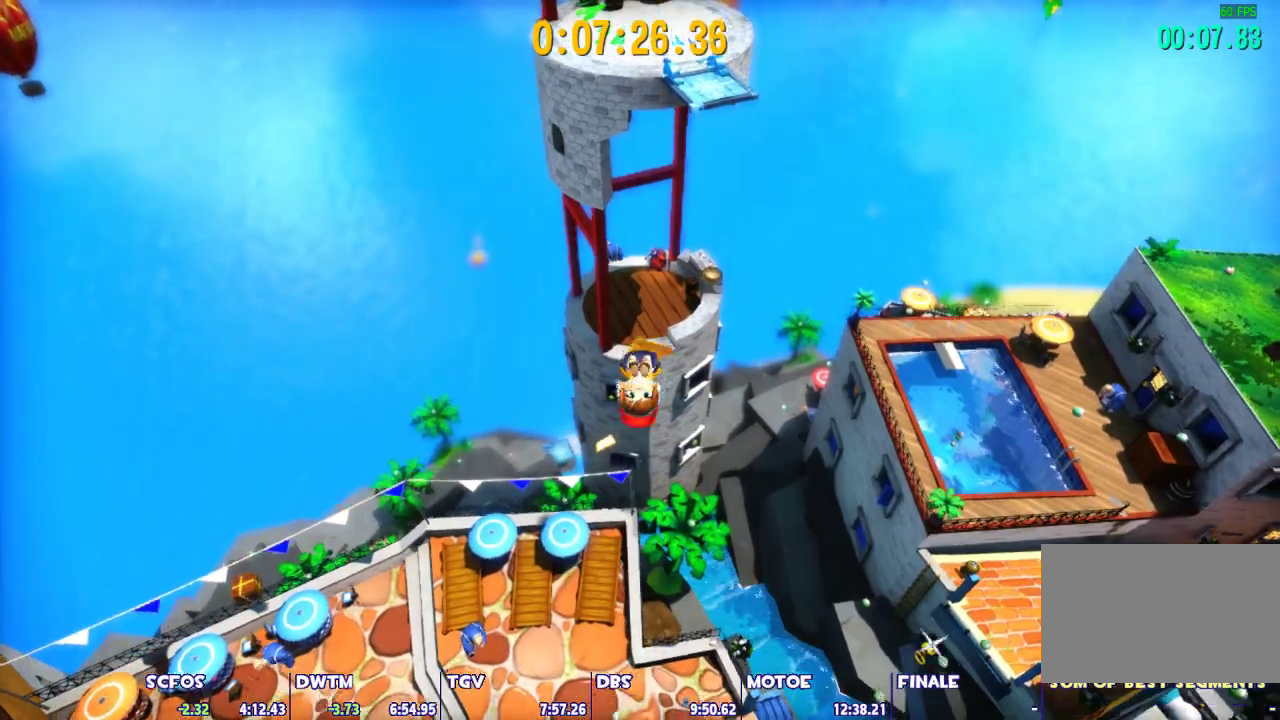
{"keys": ["w"], "mouse": [], "events": [[167, "space", "up"]]}
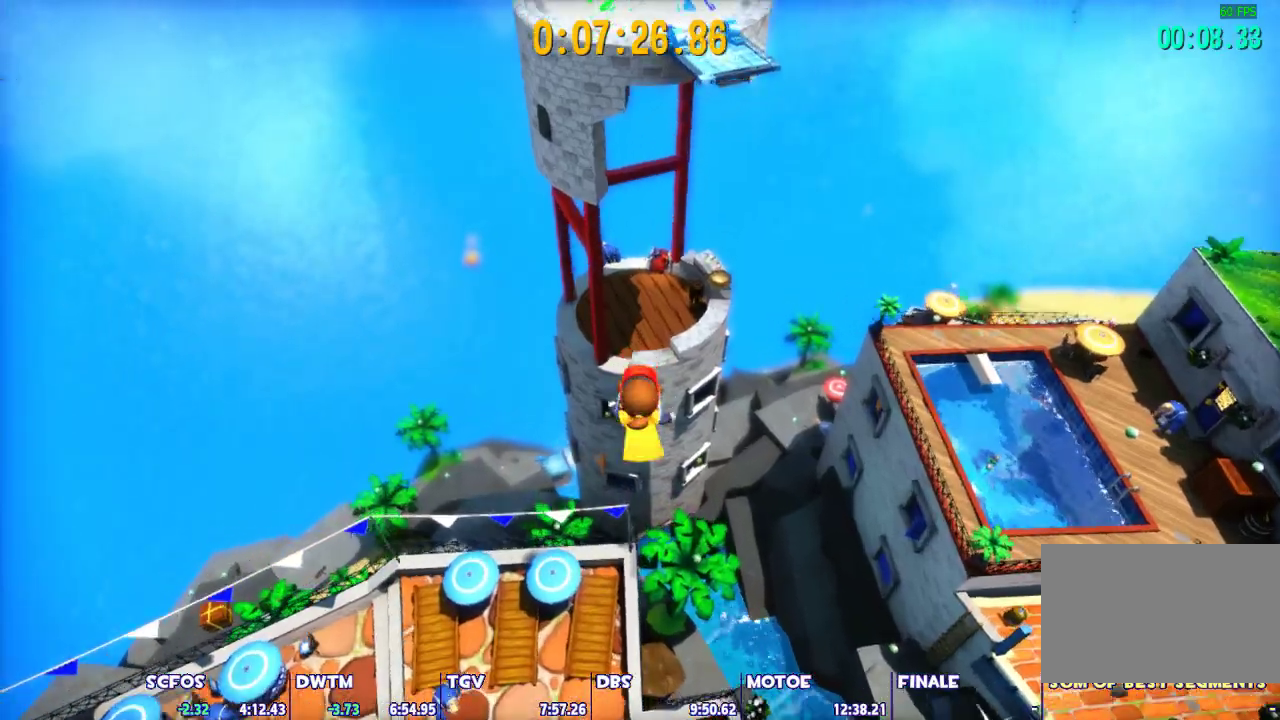
{"keys": ["w"], "mouse": [], "events": []}
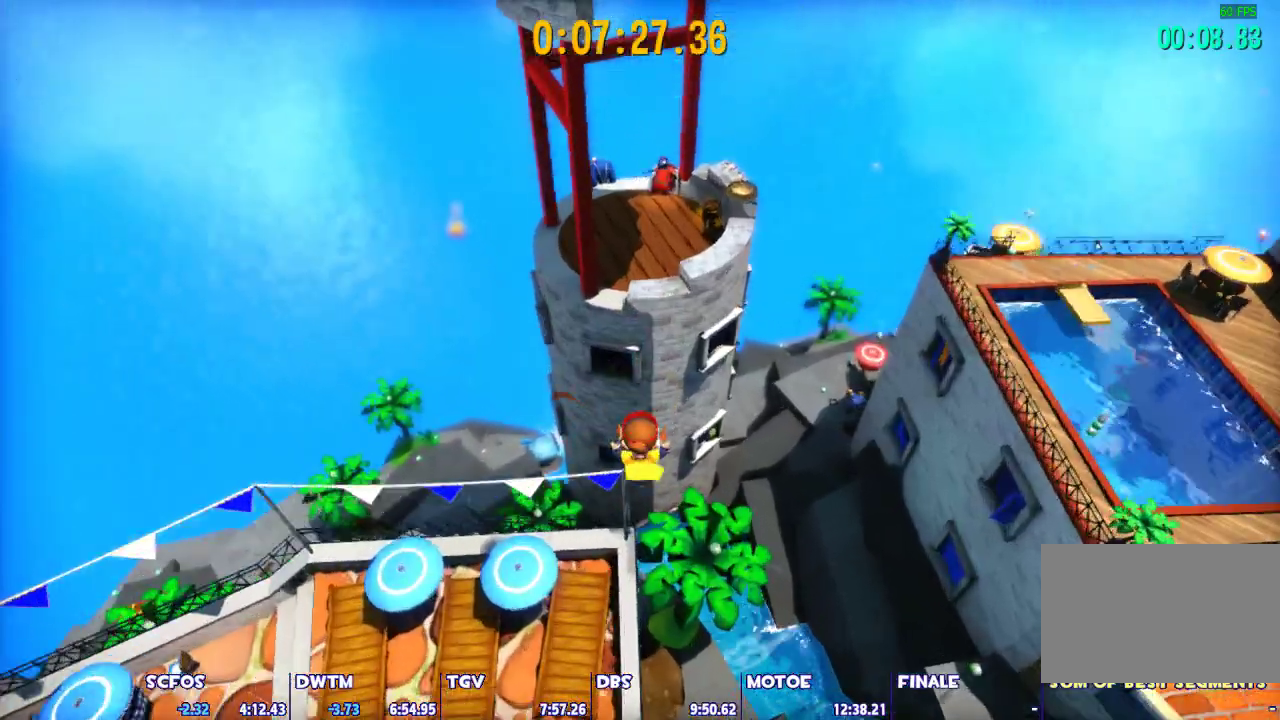
{"keys": ["w"], "mouse": [], "events": []}
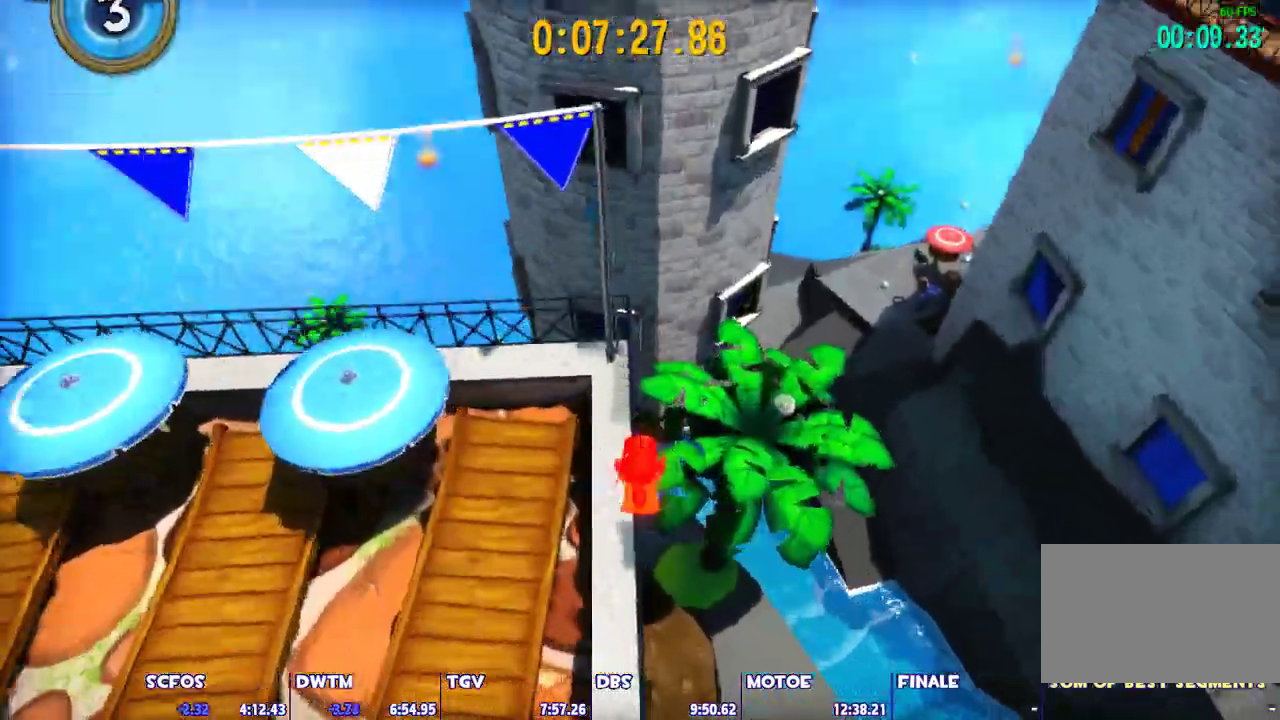
{"keys": ["space", "w"], "mouse": [], "events": [[133, "space", "down"], [217, "space", "up"], [317, "space", "down"], [367, "space", "up"], [400, "space", "down"]]}
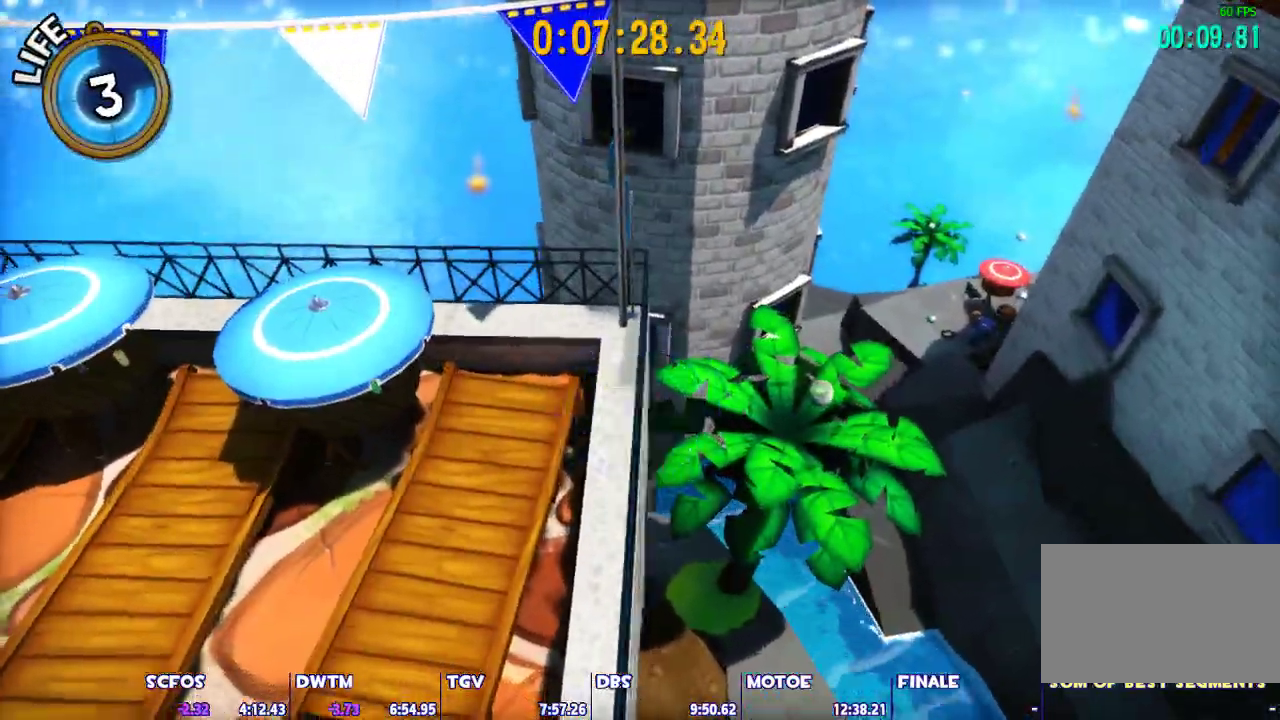
{"keys": ["shift", "space", "w"], "mouse": [], "events": [[50, "shift", "down"], [50, "space", "up"], [383, "space", "down"]]}
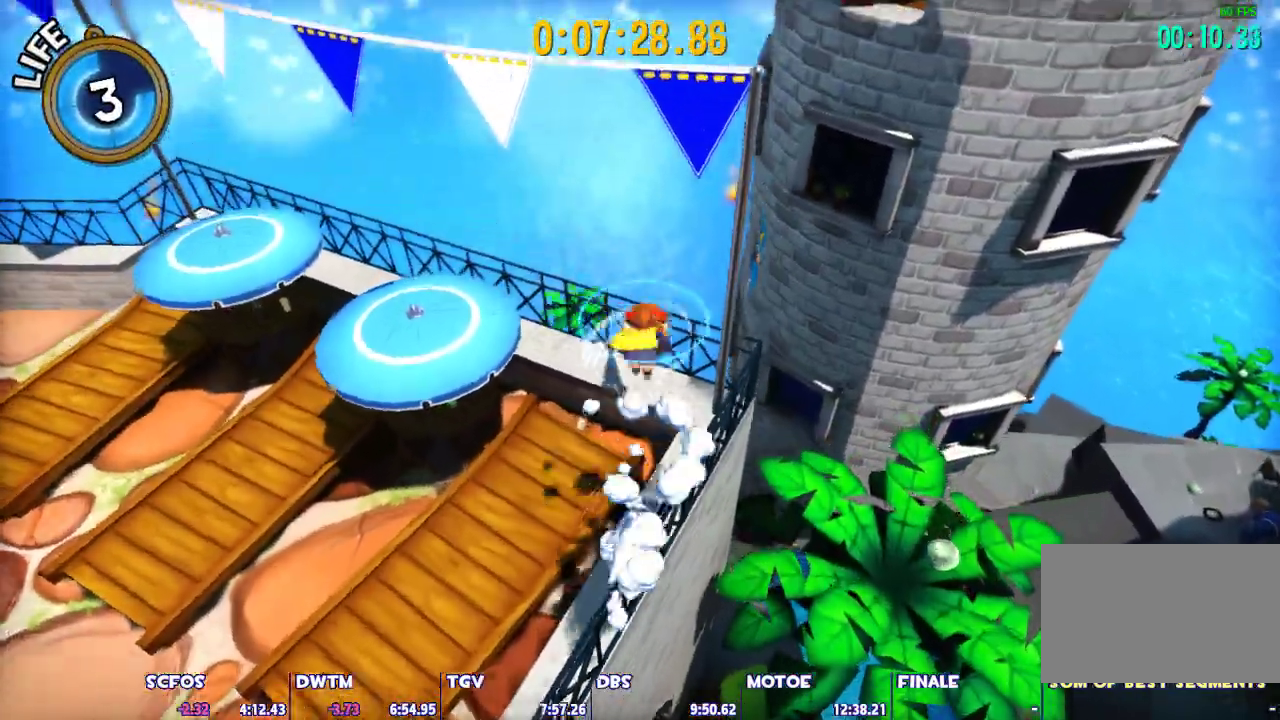
{"keys": ["d", "shift"], "mouse": [], "events": [[67, "space", "up"], [150, "d", "down"], [150, "space", "down"], [150, "w", "up"], [350, "space", "up"]]}
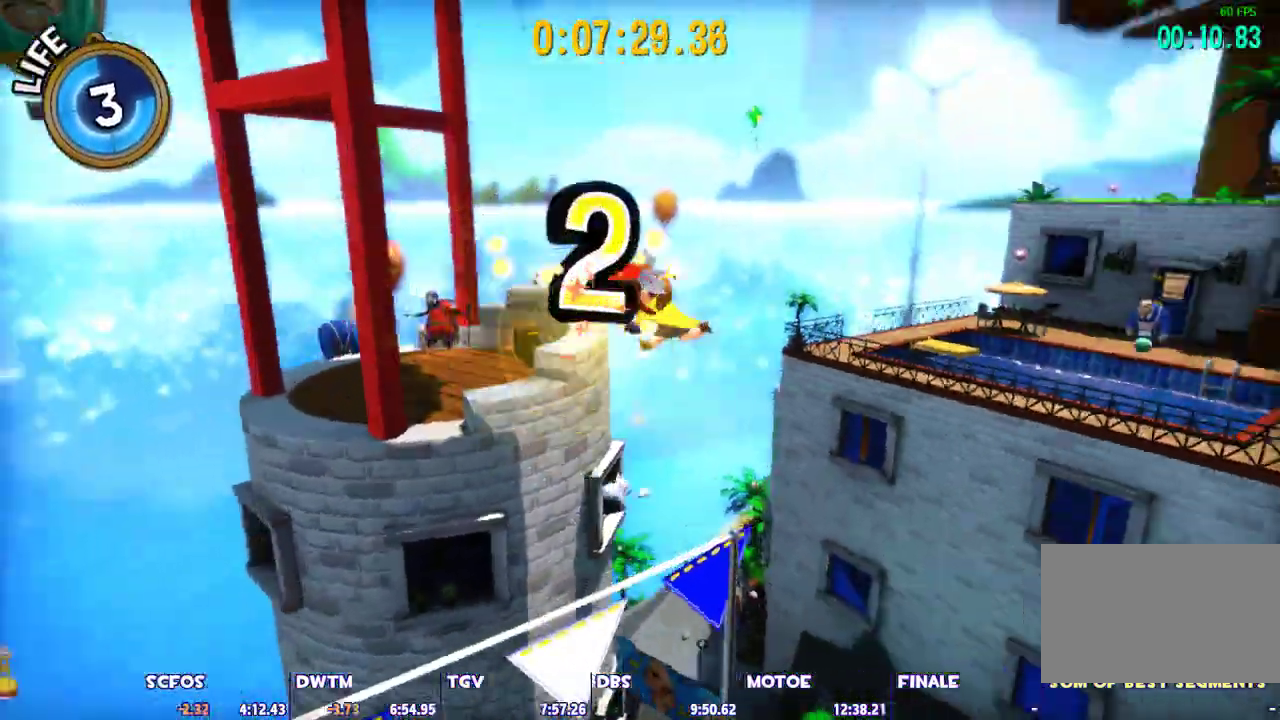
{"keys": ["shift", "w"], "mouse": [], "events": [[83, "w", "down"], [267, "d", "up"]]}
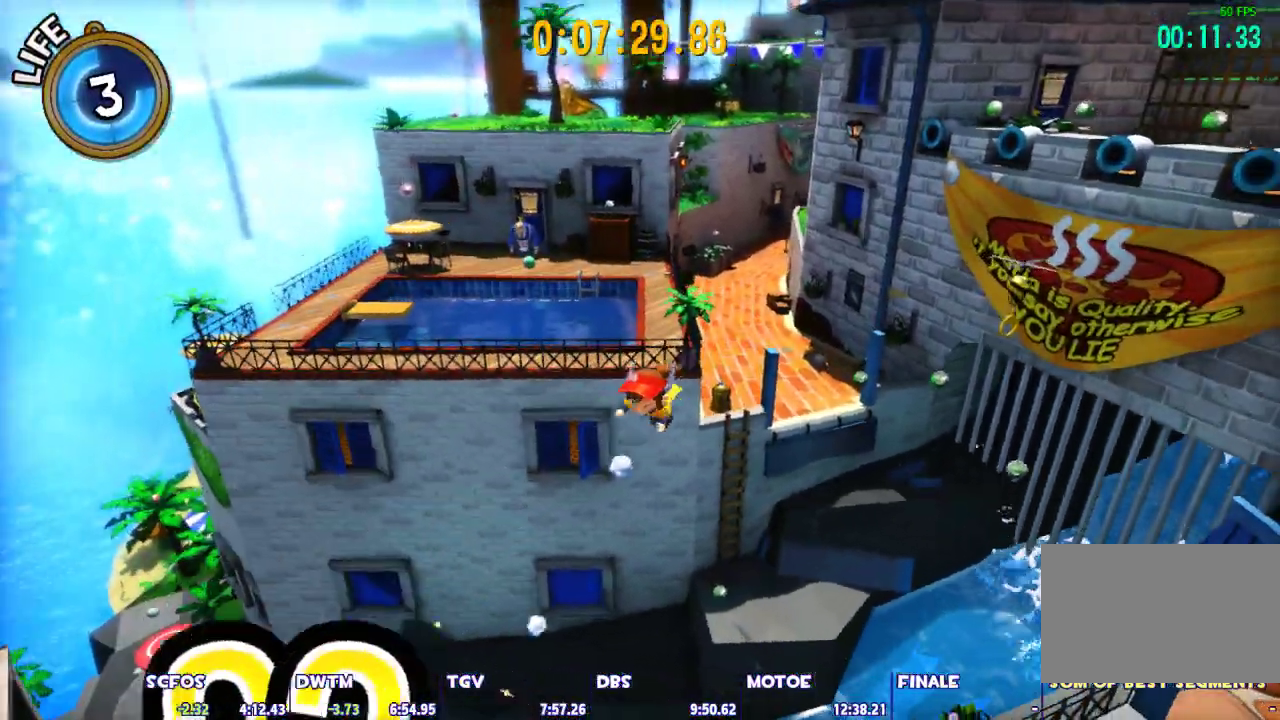
{"keys": ["w"], "mouse": [], "events": [[183, "space", "down"], [417, "shift", "up"], [417, "space", "up"]]}
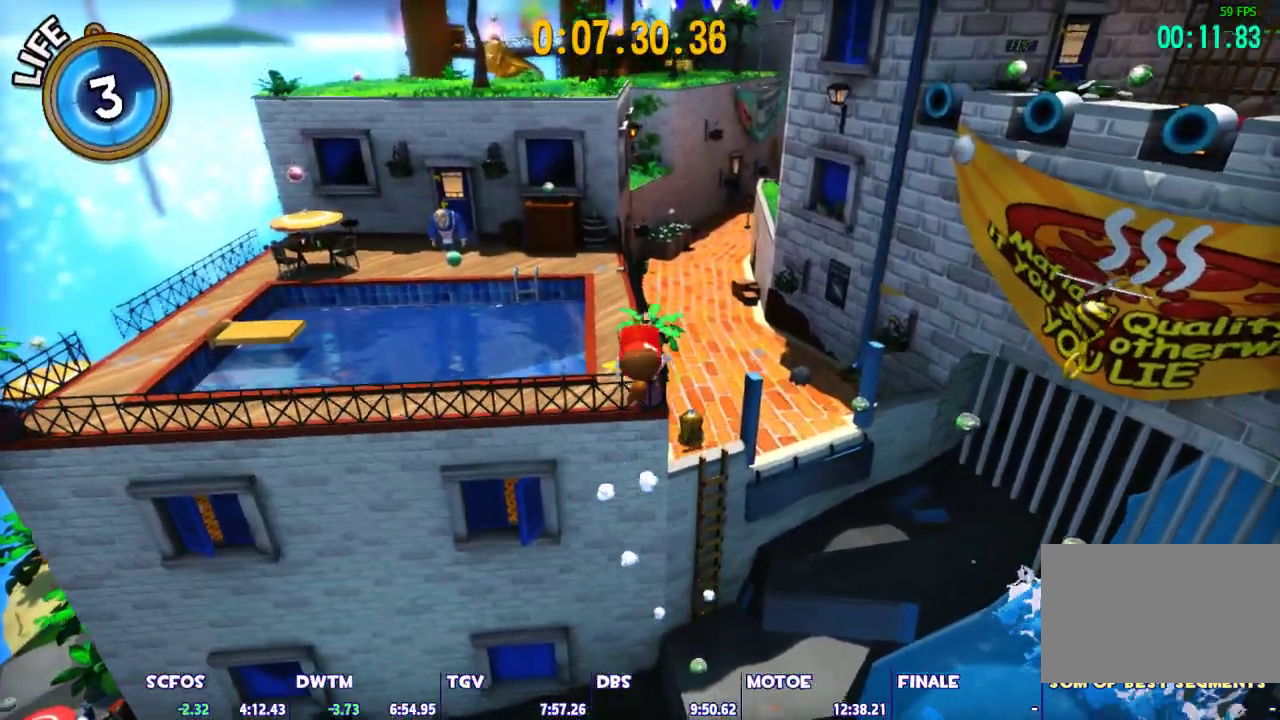
{"keys": ["w"], "mouse": [], "events": [[67, "ctrl", "down"], [200, "ctrl", "up"], [250, "d", "down"], [400, "d", "up"]]}
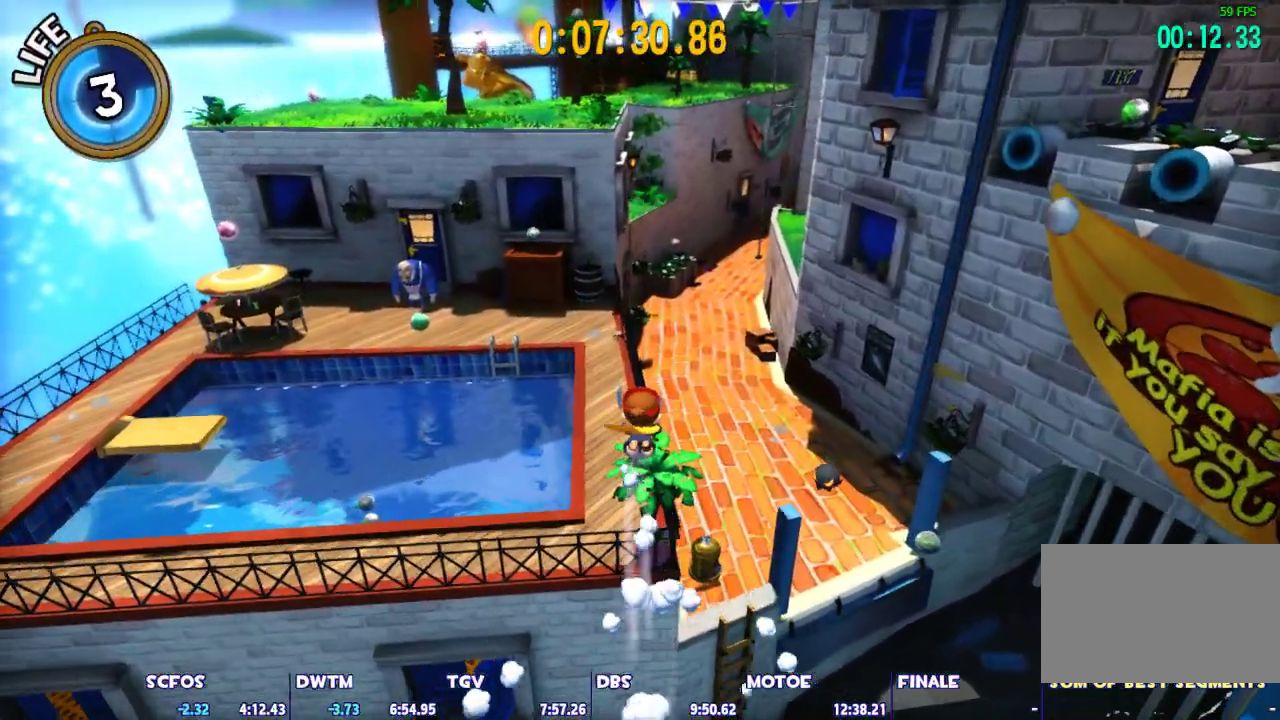
{"keys": ["shift", "w"], "mouse": [], "events": [[83, "a", "down"], [217, "a", "up"], [400, "space", "down"], [500, "shift", "down"], [500, "space", "up"]]}
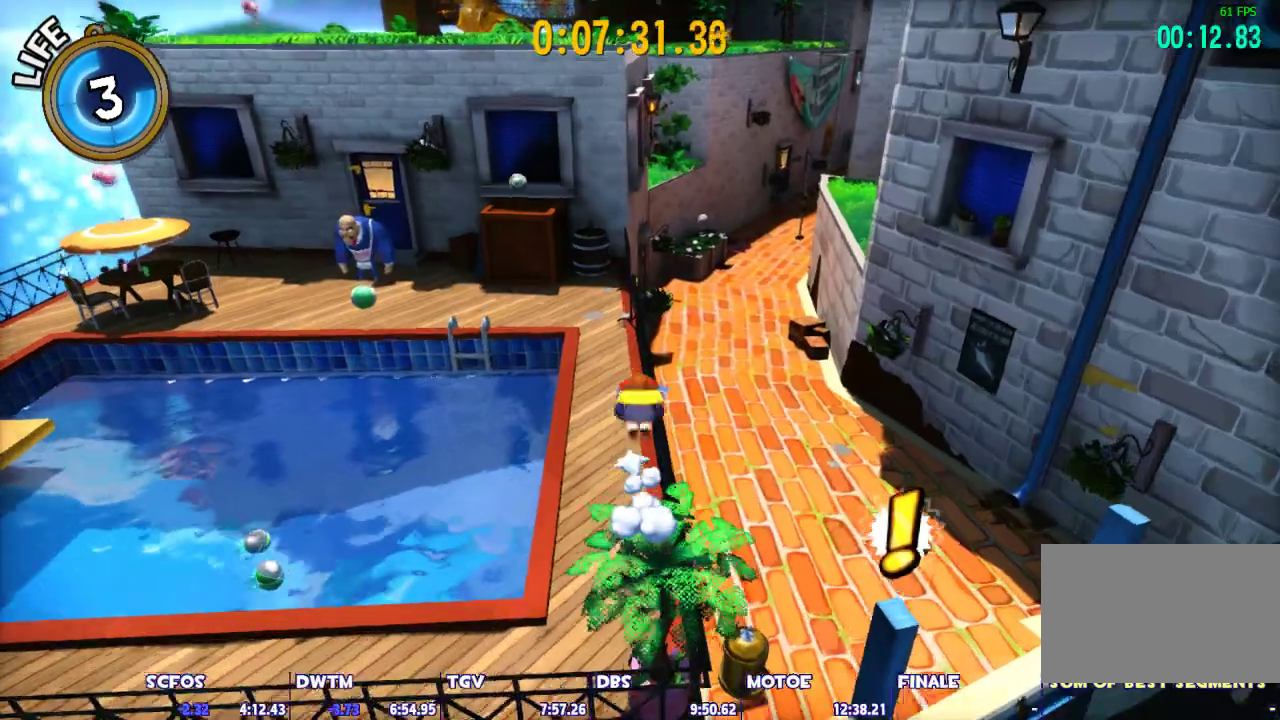
{"keys": ["shift", "w"], "mouse": [], "events": [[333, "d", "down"], [417, "d", "up"]]}